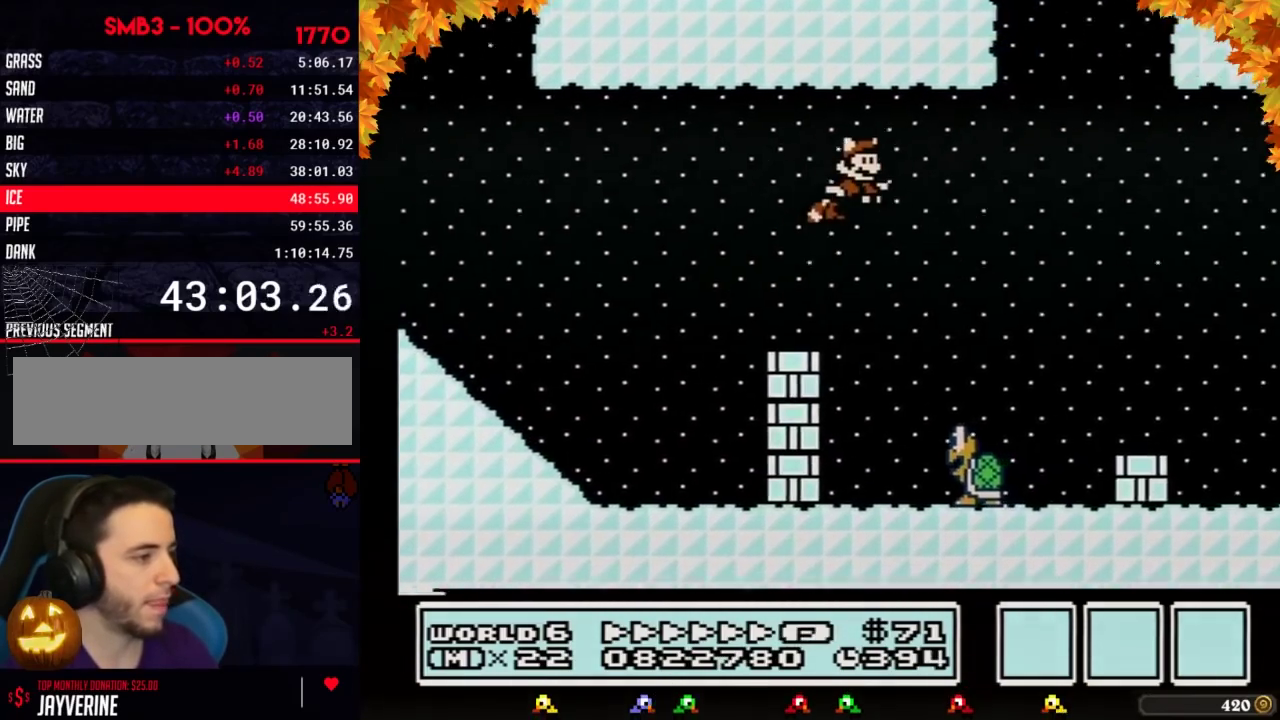
Gameplay with a controller (Nintendo layout); each line is a JSON object with the inputs held at the frame after it. "events" lists button and stick changes between this image and that frame as [ms after this image, input, new state], when the widget could be followed in between. Not read: L3 R3.
{"buttons": ["A", "B", "DPAD_RIGHT"], "events": [[100, "A", "up"], [183, "A", "down"], [250, "A", "up"], [500, "A", "down"]]}
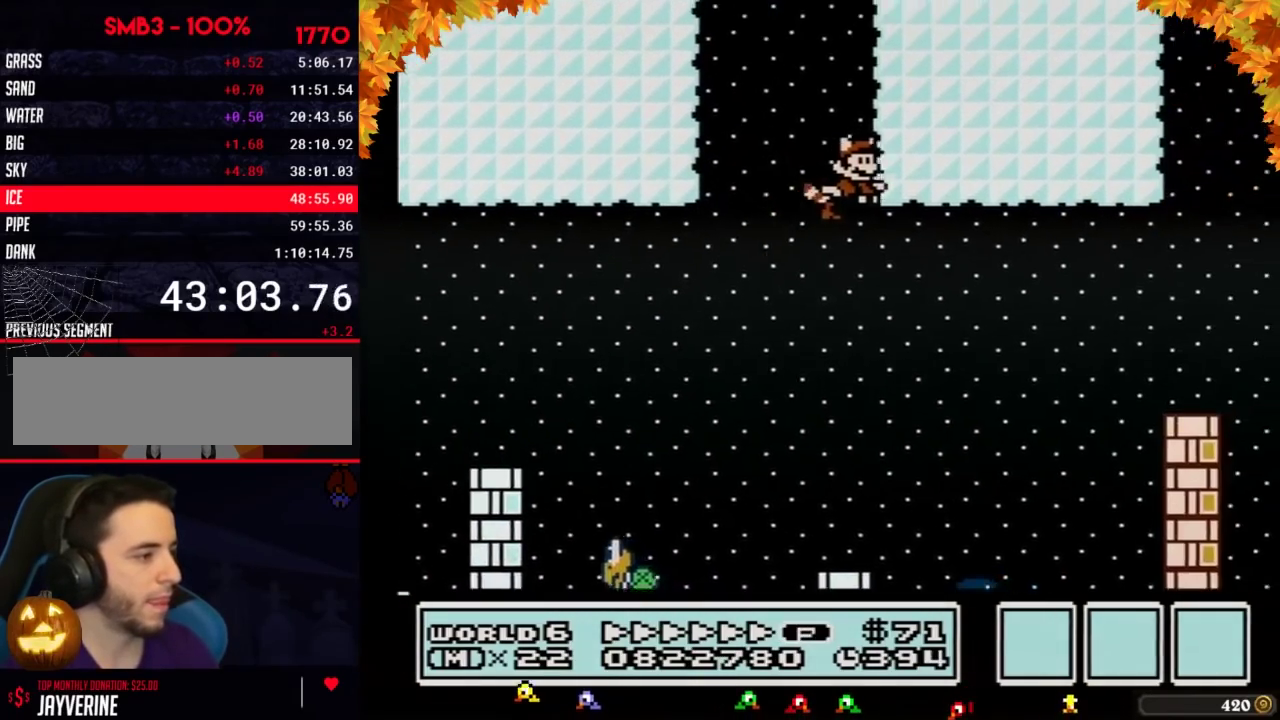
{"buttons": ["B", "DPAD_UP"], "events": [[67, "A", "up"], [133, "DPAD_LEFT", "down"], [133, "DPAD_RIGHT", "up"], [350, "DPAD_UP", "down"], [417, "DPAD_UP", "up"], [467, "DPAD_UP", "down"], [500, "DPAD_LEFT", "up"]]}
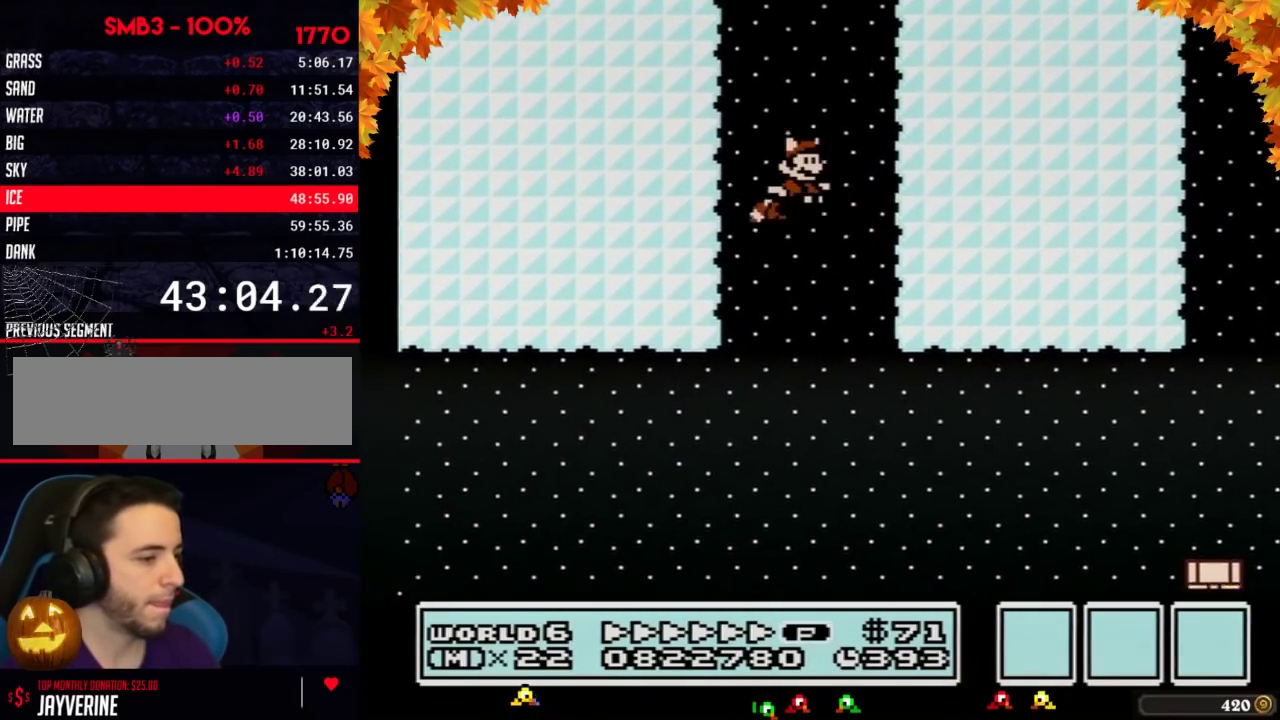
{"buttons": ["B"], "events": [[33, "DPAD_UP", "up"], [67, "DPAD_RIGHT", "down"], [133, "DPAD_RIGHT", "up"], [217, "A", "down"], [283, "A", "up"], [350, "A", "down"], [400, "A", "up"]]}
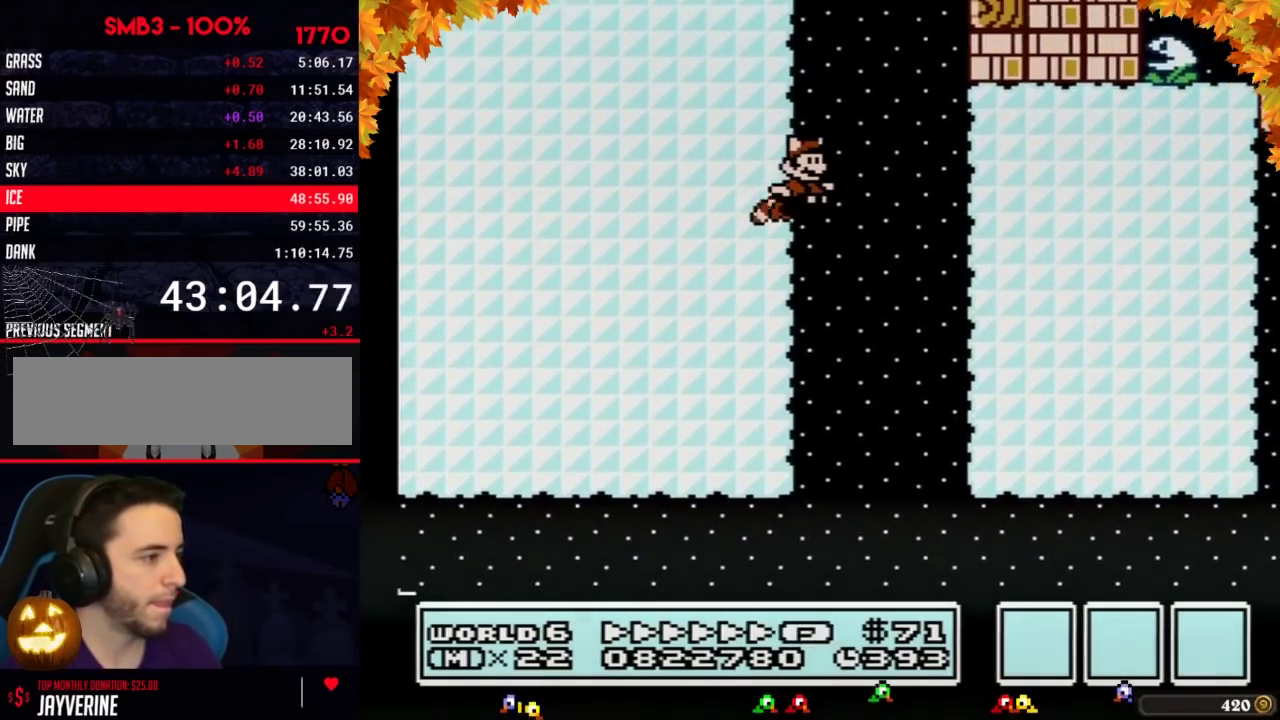
{"buttons": ["A", "B", "DPAD_RIGHT"], "events": [[467, "A", "down"], [467, "DPAD_RIGHT", "down"]]}
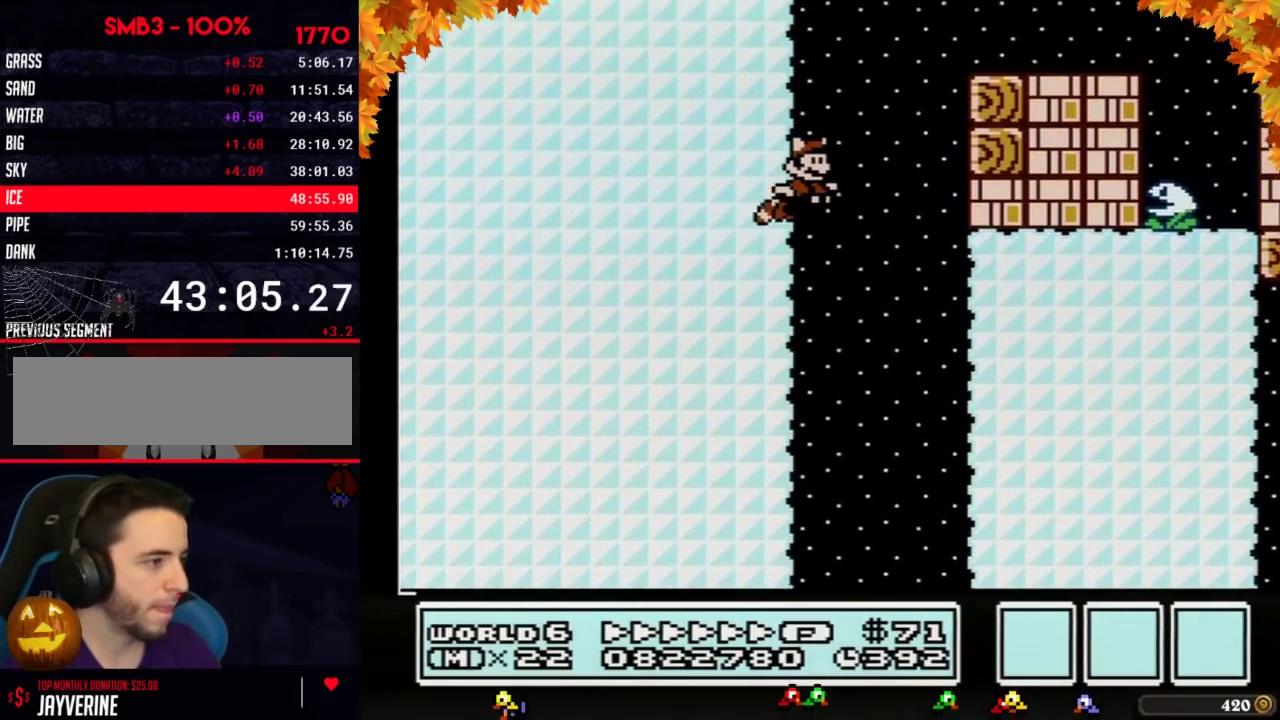
{"buttons": ["B", "DPAD_RIGHT"], "events": [[33, "A", "up"], [133, "A", "down"], [183, "DPAD_RIGHT", "up"], [250, "A", "up"], [250, "DPAD_RIGHT", "down"], [350, "A", "down"], [467, "A", "up"]]}
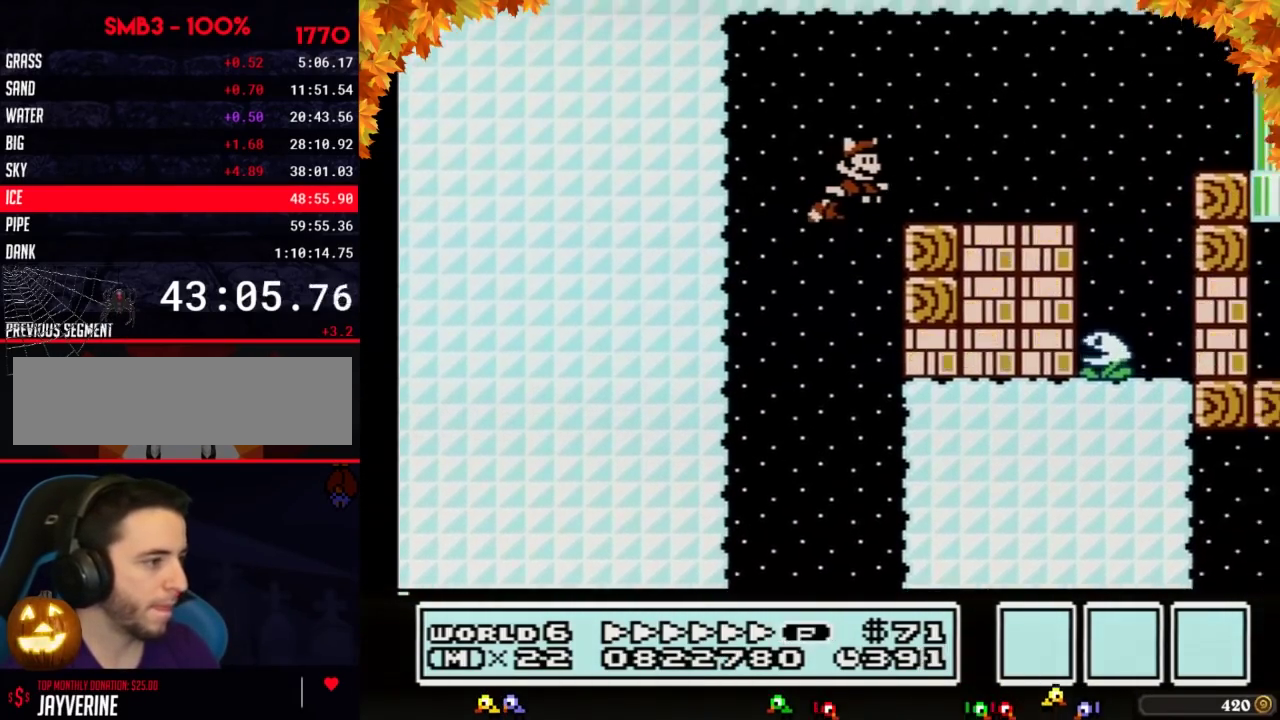
{"buttons": ["B", "DPAD_RIGHT"], "events": []}
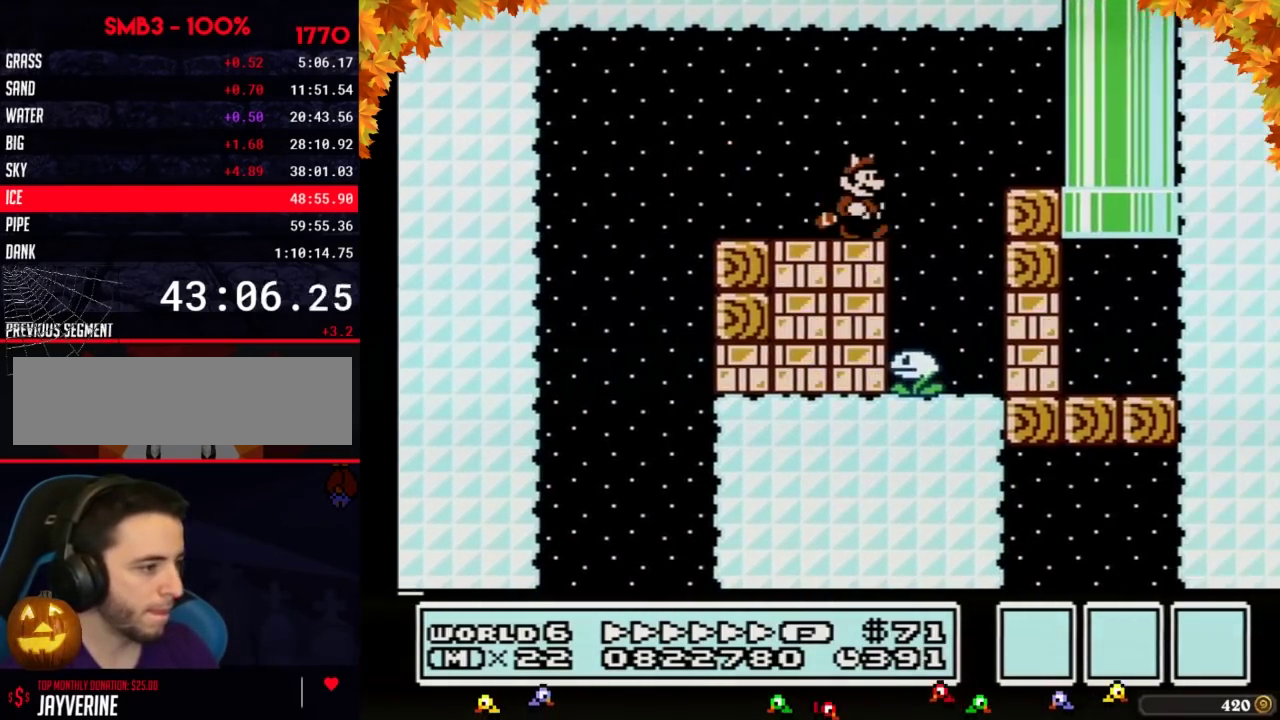
{"buttons": ["B", "DPAD_RIGHT"], "events": [[167, "B", "up"], [250, "B", "down"], [283, "DPAD_RIGHT", "up"], [317, "B", "up"], [383, "B", "down"], [433, "B", "up"], [500, "B", "down"], [500, "DPAD_RIGHT", "down"]]}
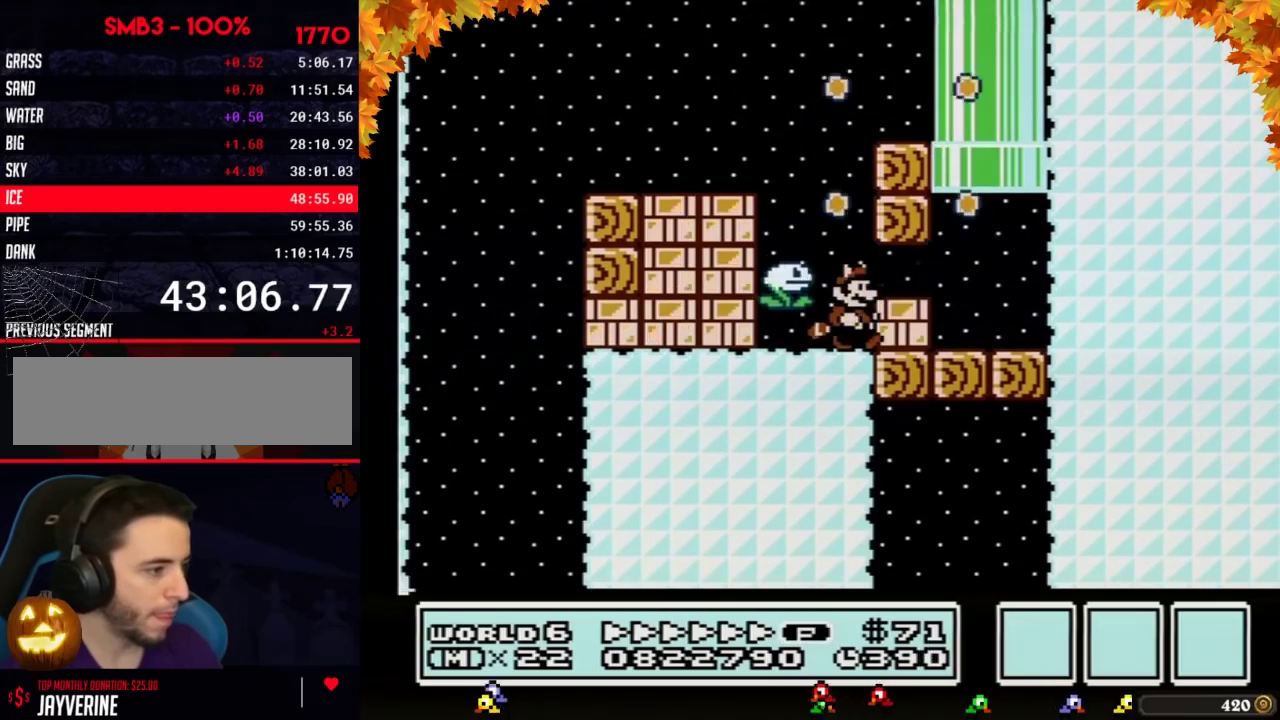
{"buttons": ["B", "DPAD_RIGHT"], "events": [[100, "B", "up"], [167, "B", "down"]]}
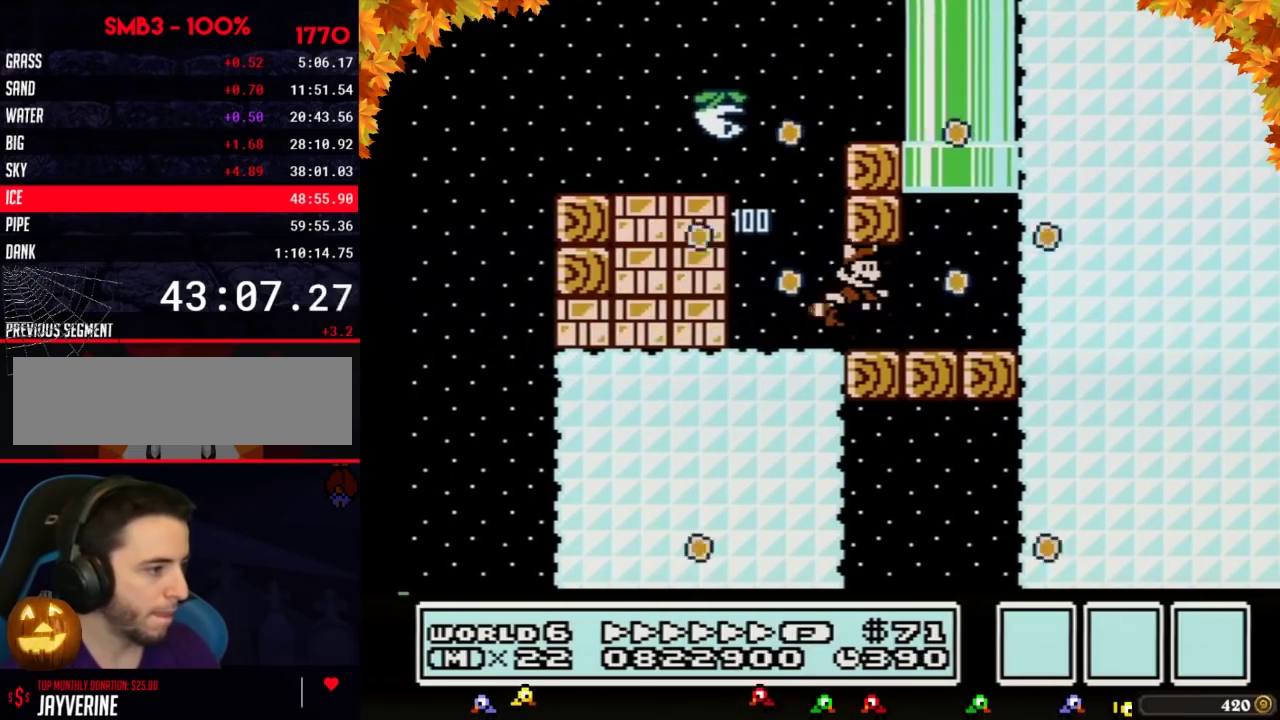
{"buttons": ["A", "B", "DPAD_UP"], "events": [[67, "A", "down"], [167, "A", "up"], [250, "A", "down"], [283, "DPAD_RIGHT", "up"], [283, "DPAD_UP", "down"], [317, "DPAD_LEFT", "down"], [383, "DPAD_LEFT", "up"]]}
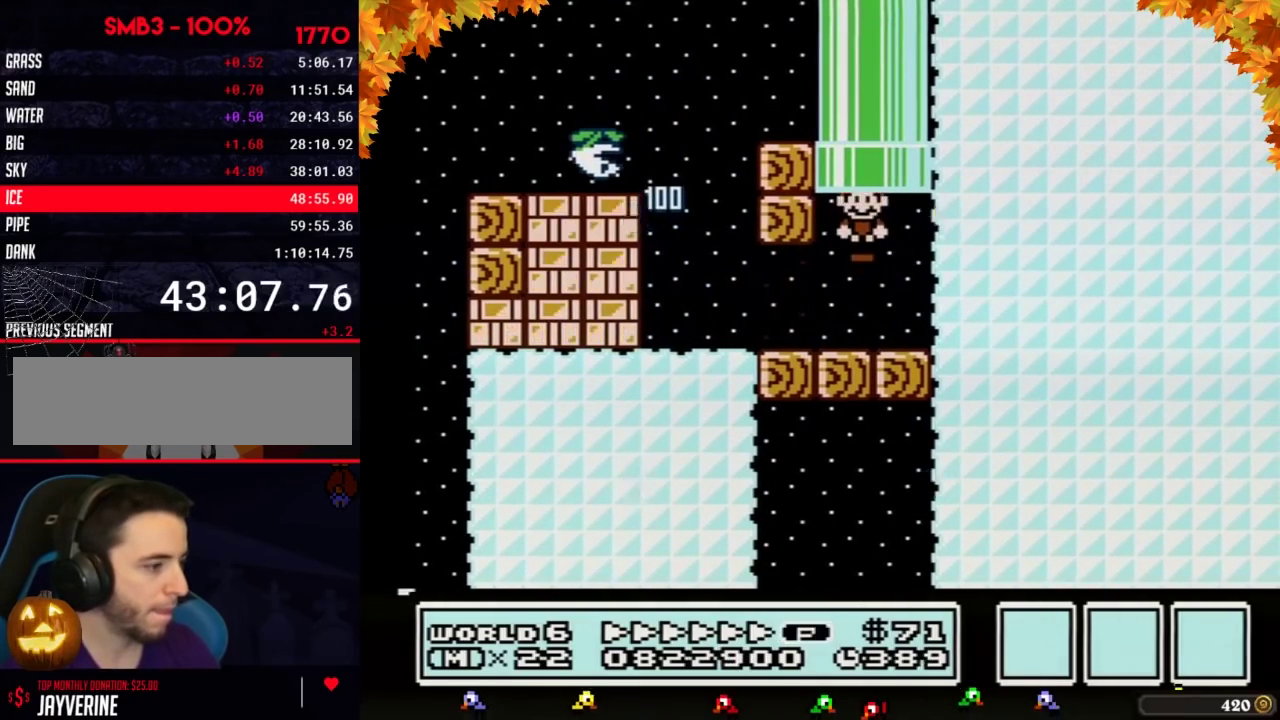
{"buttons": ["B"], "events": [[33, "DPAD_UP", "up"], [67, "A", "up"], [67, "B", "up"], [133, "A", "down"], [133, "B", "down"], [217, "B", "up"], [250, "A", "up"], [350, "A", "down"], [350, "B", "down"], [400, "A", "up"], [400, "B", "up"], [500, "B", "down"]]}
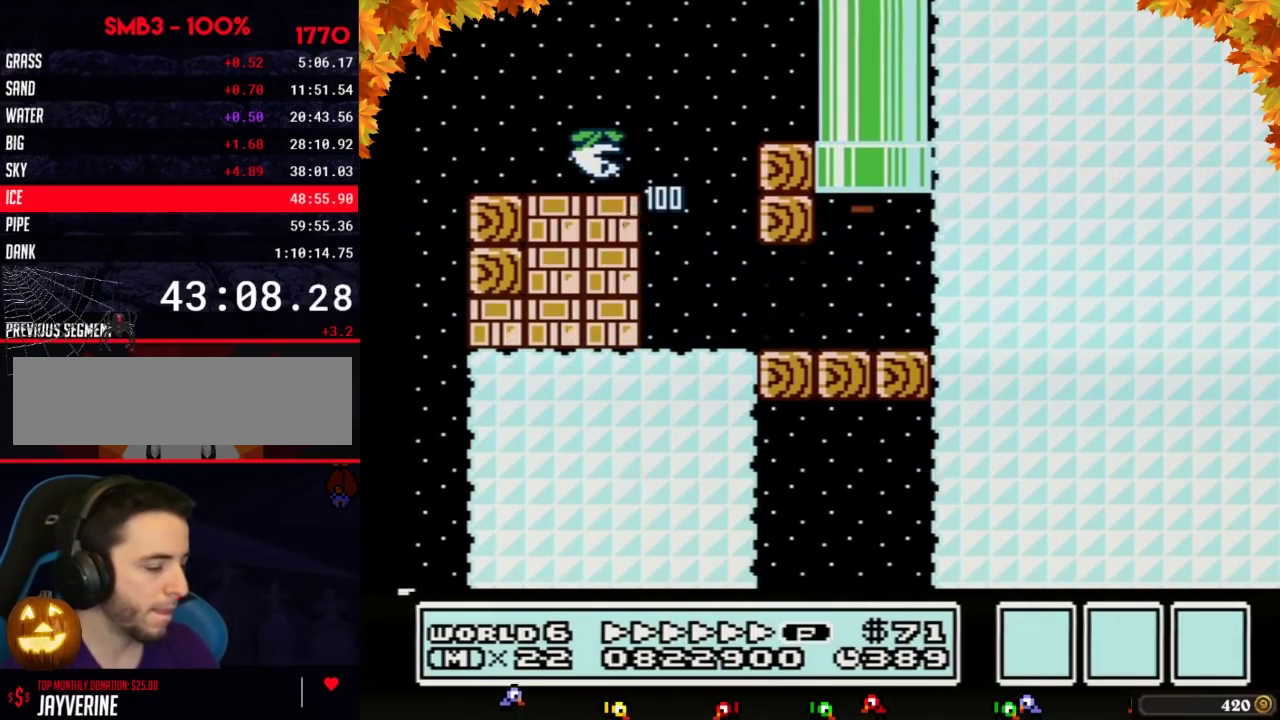
{"buttons": [], "events": [[33, "A", "down"], [67, "B", "up"], [100, "A", "up"], [183, "A", "down"], [250, "A", "up"], [350, "B", "down"], [383, "A", "down"], [450, "A", "up"], [450, "B", "up"]]}
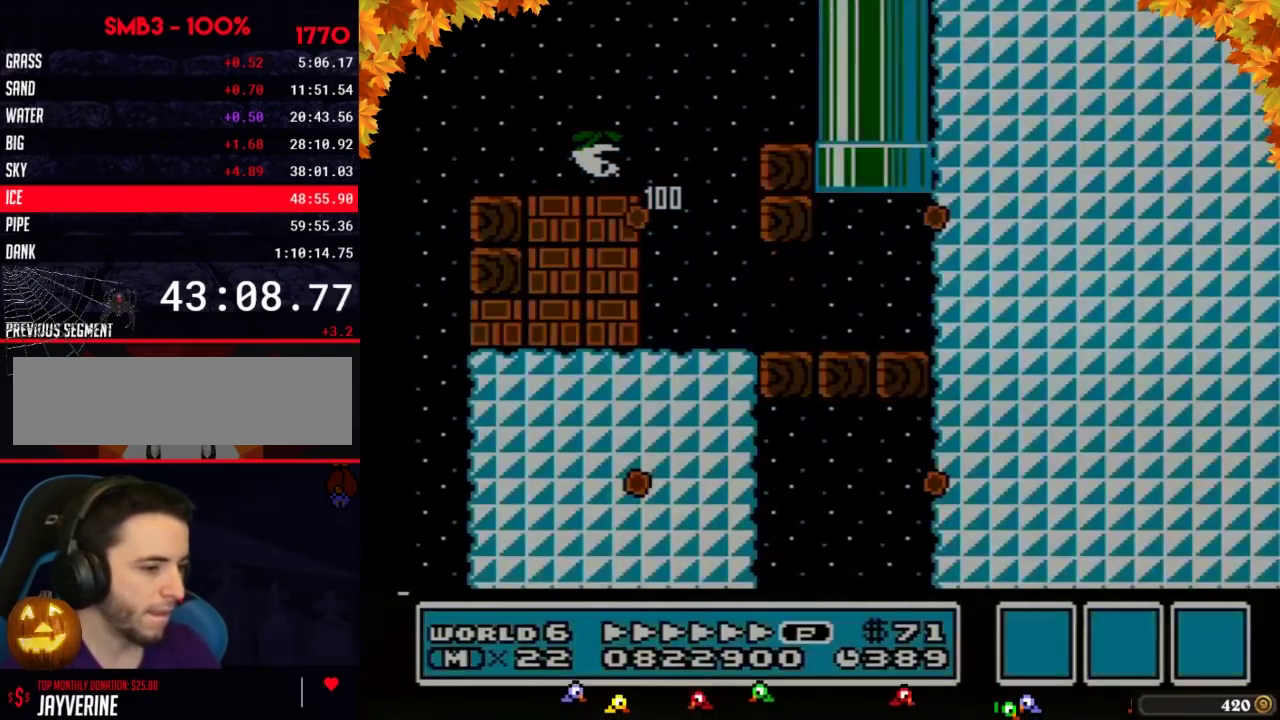
{"buttons": [], "events": [[33, "B", "down"], [67, "A", "down"], [350, "A", "up"], [350, "B", "up"], [433, "A", "down"], [500, "A", "up"]]}
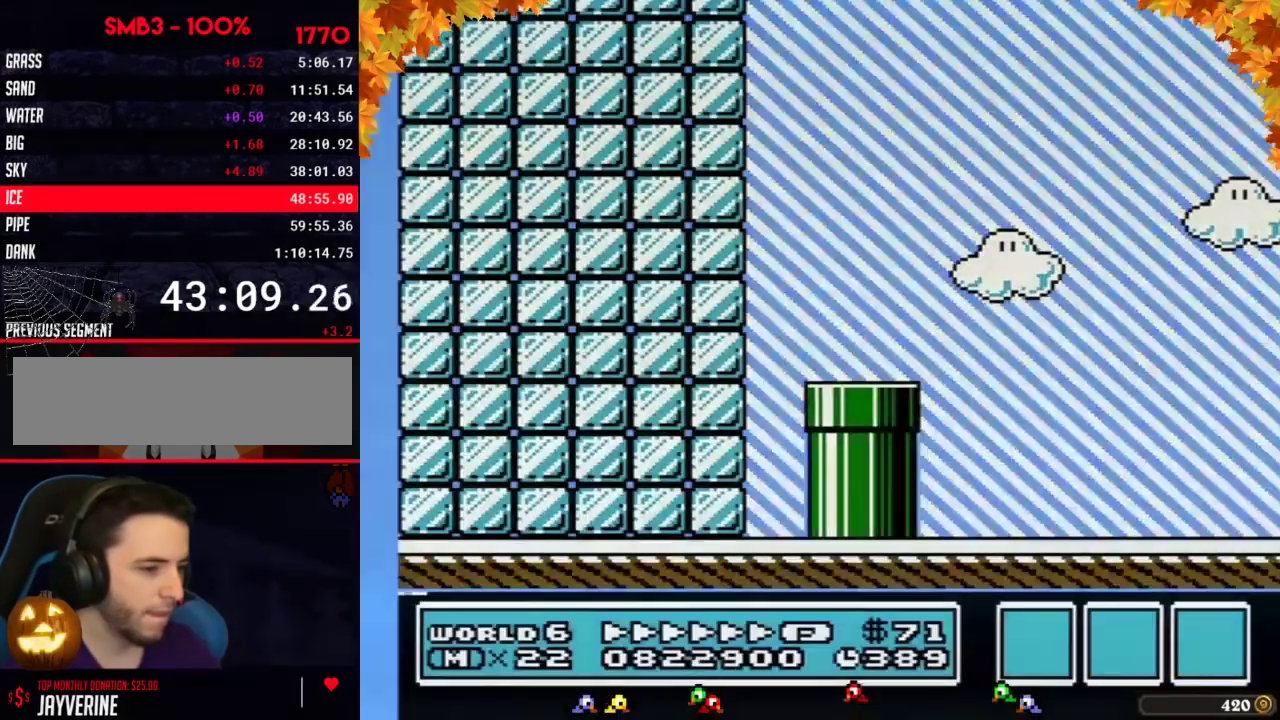
{"buttons": ["DPAD_RIGHT"], "events": [[133, "DPAD_RIGHT", "down"]]}
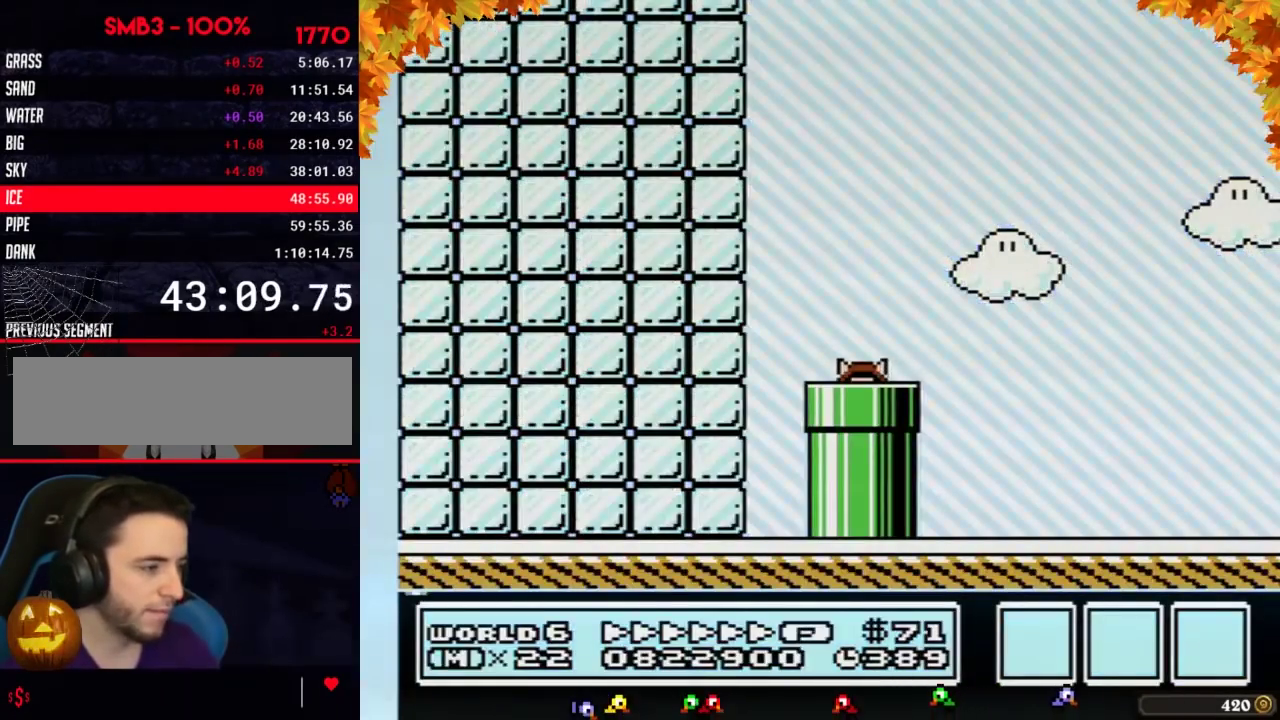
{"buttons": ["DPAD_RIGHT"], "events": []}
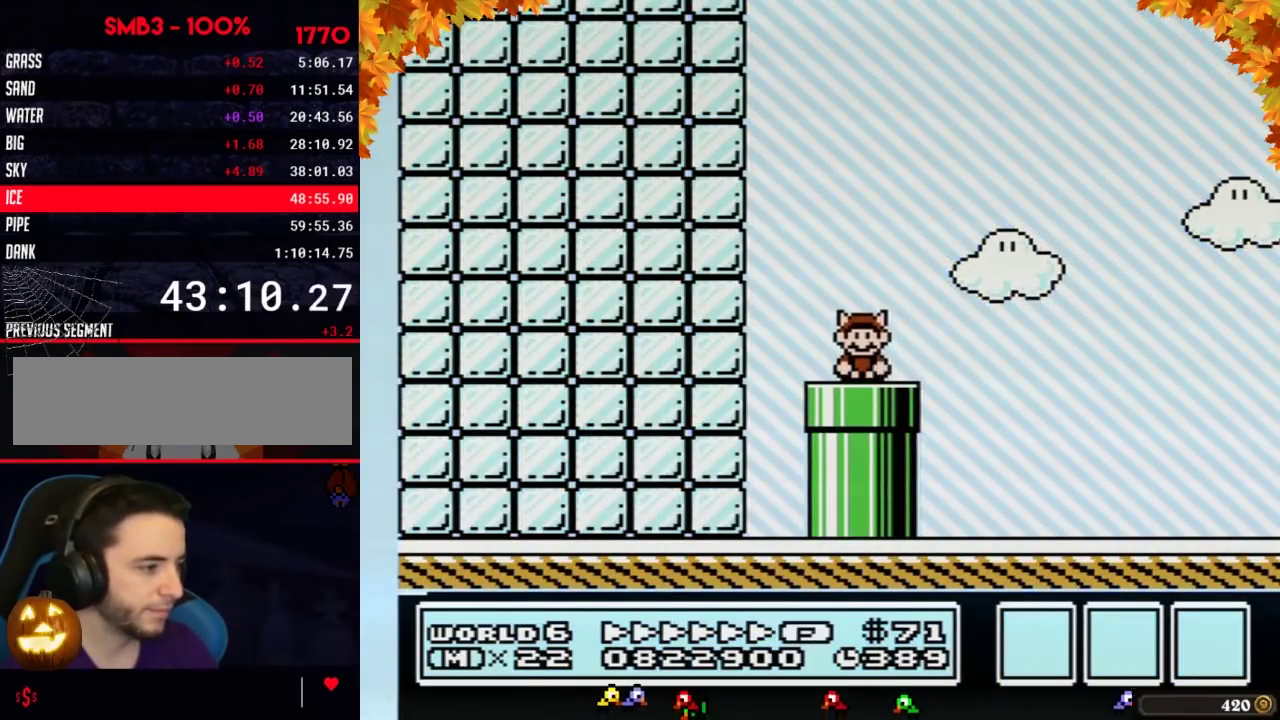
{"buttons": ["B", "DPAD_RIGHT"], "events": [[383, "B", "down"]]}
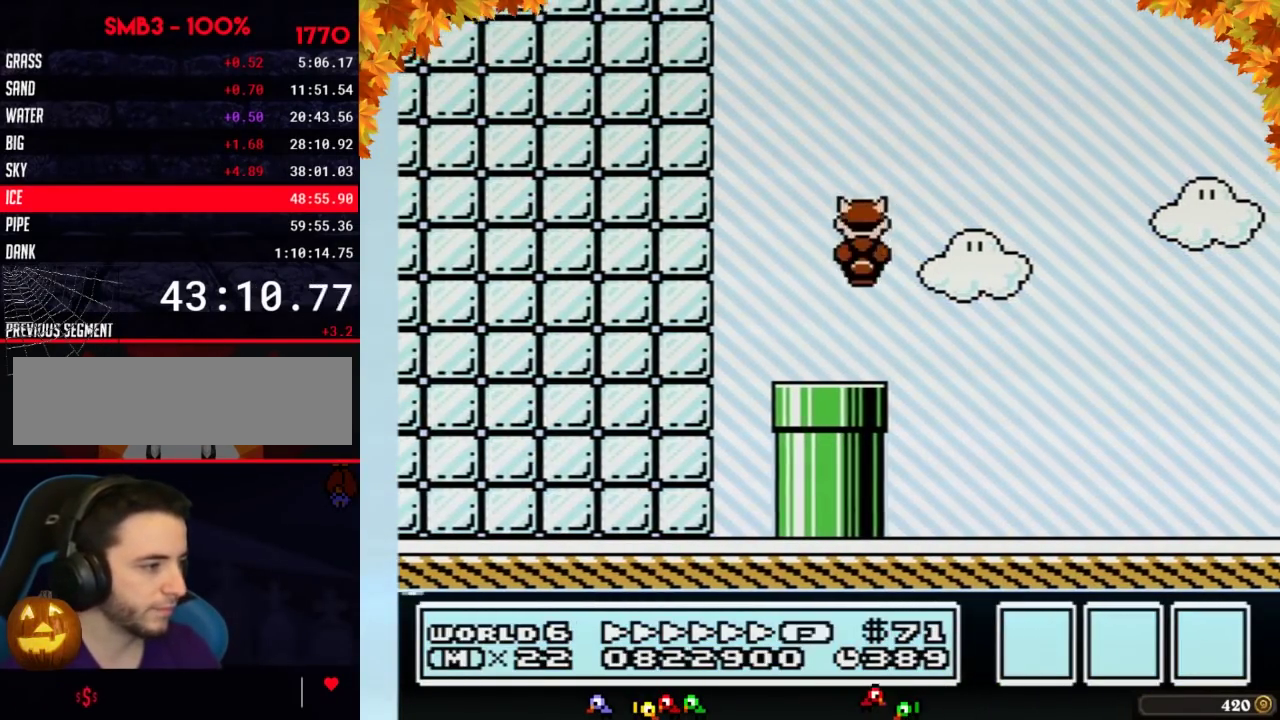
{"buttons": ["B", "DPAD_RIGHT"], "events": []}
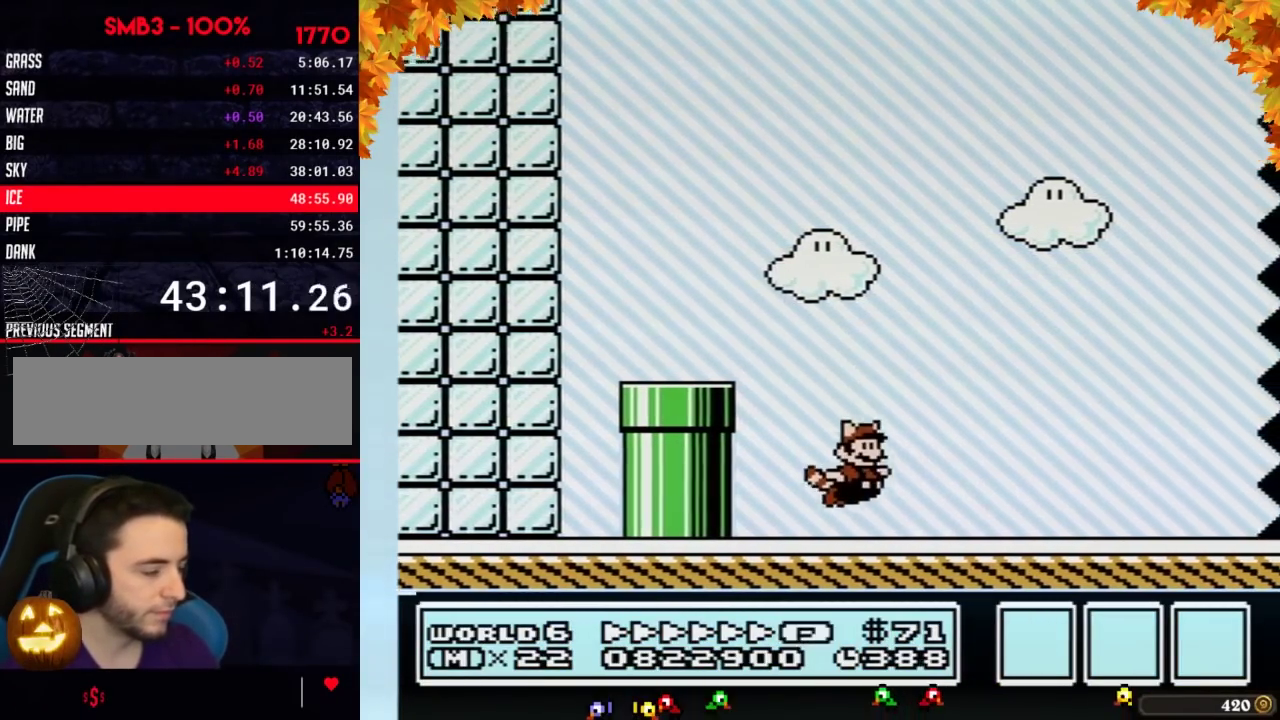
{"buttons": ["B", "DPAD_RIGHT"], "events": []}
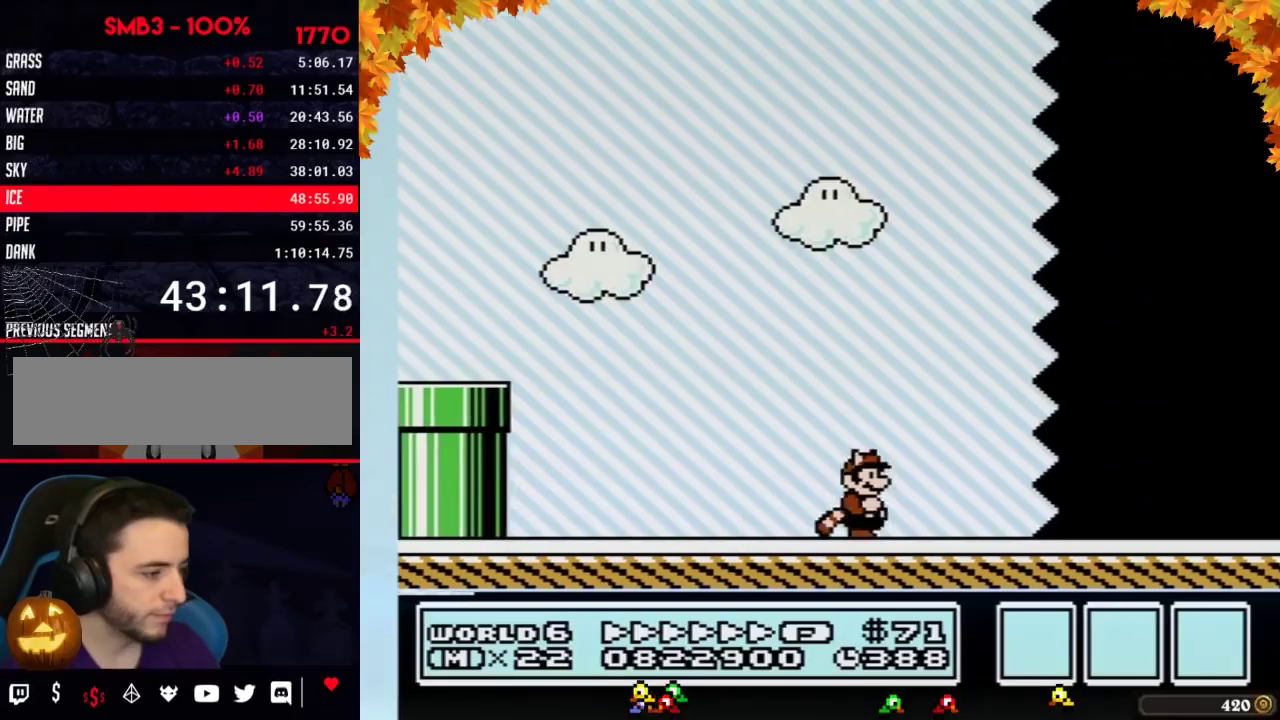
{"buttons": ["B", "DPAD_RIGHT"], "events": []}
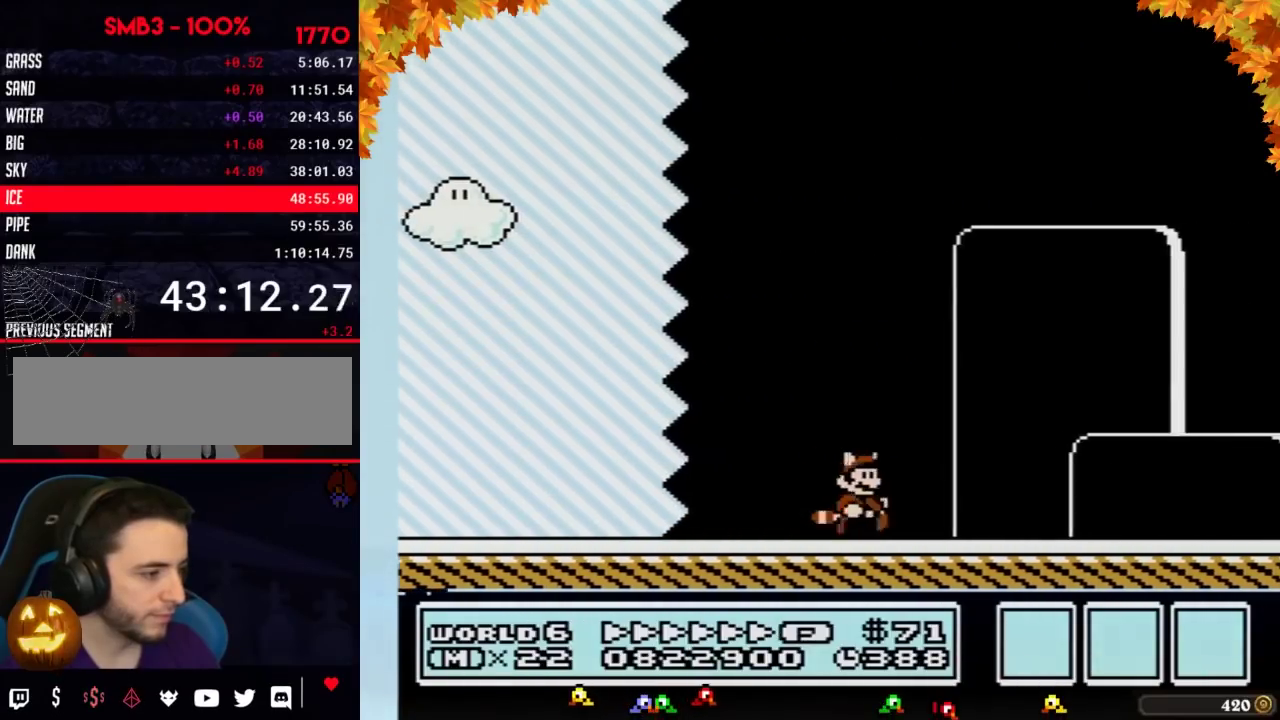
{"buttons": ["A", "B", "DPAD_RIGHT"], "events": [[433, "A", "down"]]}
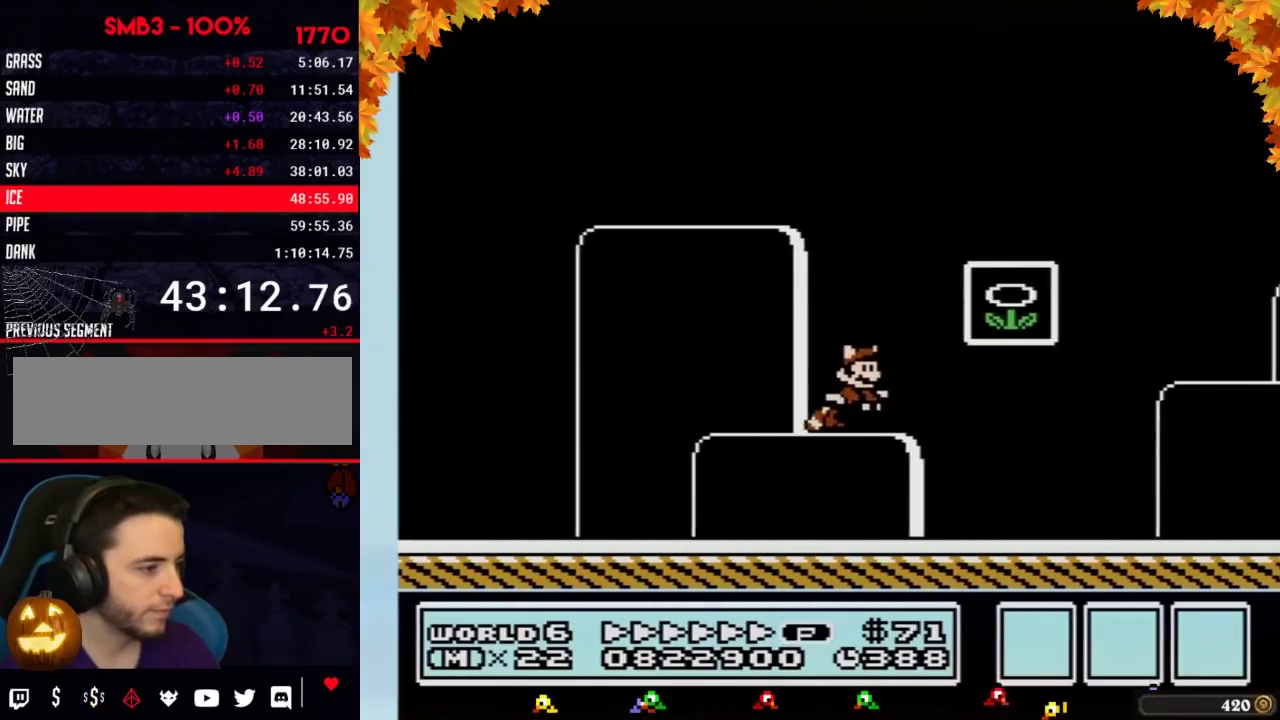
{"buttons": [], "events": [[133, "A", "up"], [317, "B", "up"], [350, "DPAD_RIGHT", "up"]]}